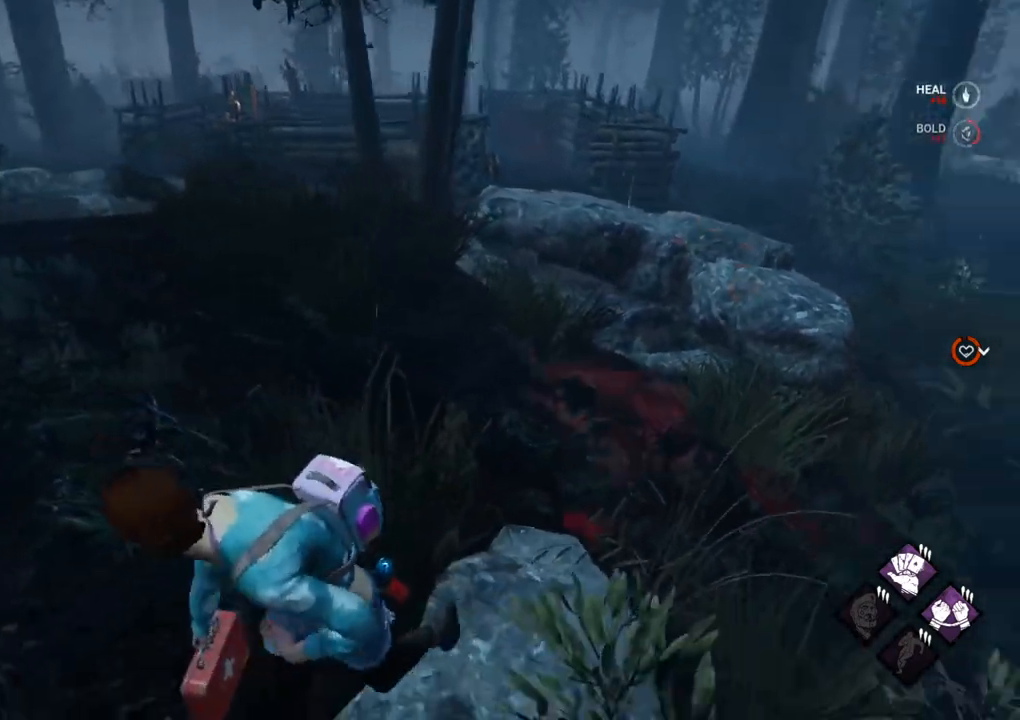
Gameplay with keyboard and mouse; each line is a JSON object with the keys and mouse buttons held at the frame after it. "events" lists presses ("down") and releases ("up") of "1", "2", "3", "4", "5", "a", "alt", "c", "caps_lock", "ctrl", "d", "e", "f", "g", "q", "r", "s", "shift", "space", "t", "tab", "v", "w", "x", "z", "mouse_left", "mouse_wheel" and "mouse_right" between this image and that frame as [ms after this image, input, new state], when the widget could be followed in between. "mouse_left", "mouse_wheel", "mouse_right" = the "left", "wheel", "right" buttons of the "mouse" list. No other keys are recorded. "wheel" means that the mouse wheel is clicked or scrolled. "mouse_move" is the direction in which the mouse moves at that frame (one of eight, or "still"), when it could be read.
{"keys": ["d", "s", "shift"], "mouse": [], "mouse_move": "up", "events": []}
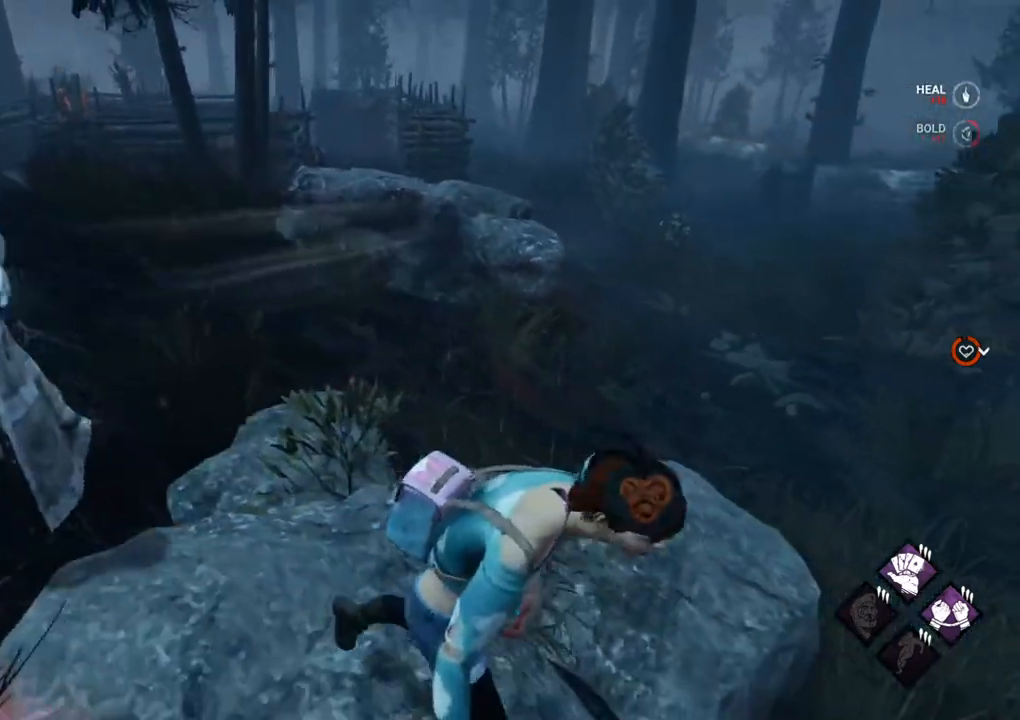
{"keys": ["d", "s"], "mouse": ["left"], "mouse_move": "up-left", "events": [[450, "mouse_left", "down"], [500, "shift", "up"]]}
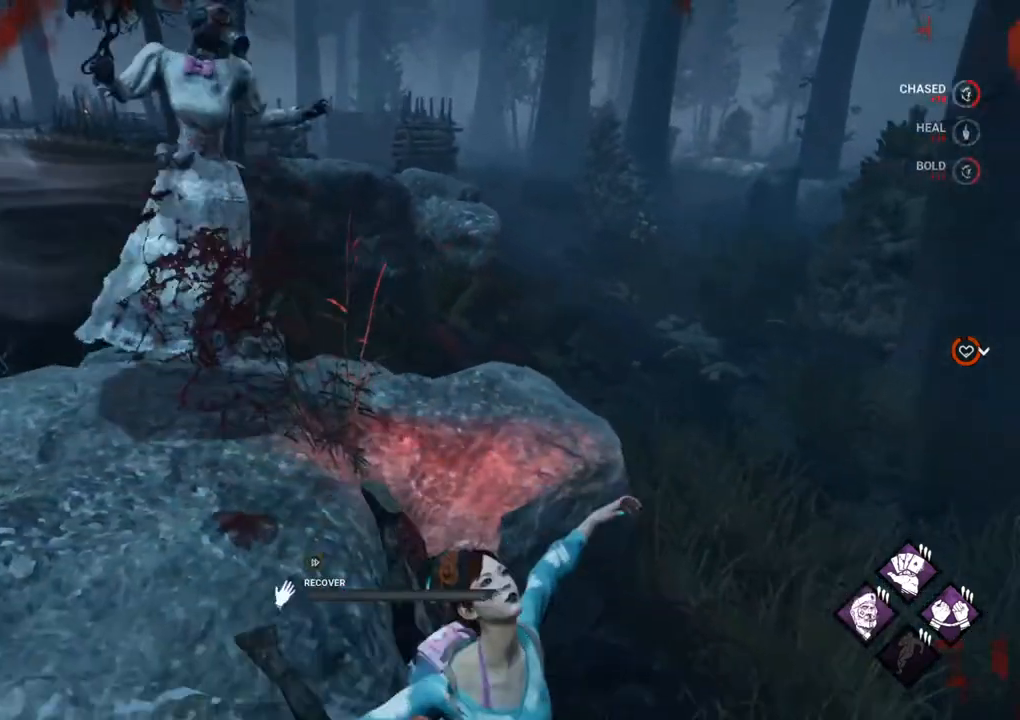
{"keys": [], "mouse": [], "mouse_move": "still", "events": [[50, "d", "up"], [50, "s", "up"], [100, "mouse_left", "up"]]}
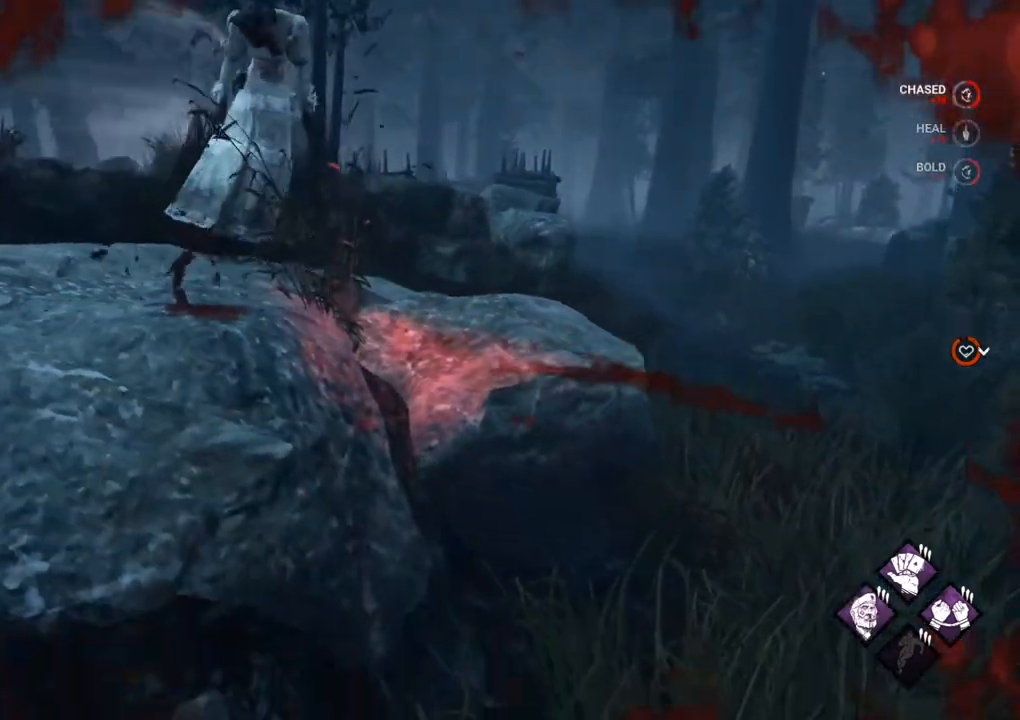
{"keys": [], "mouse": [], "mouse_move": "still", "events": []}
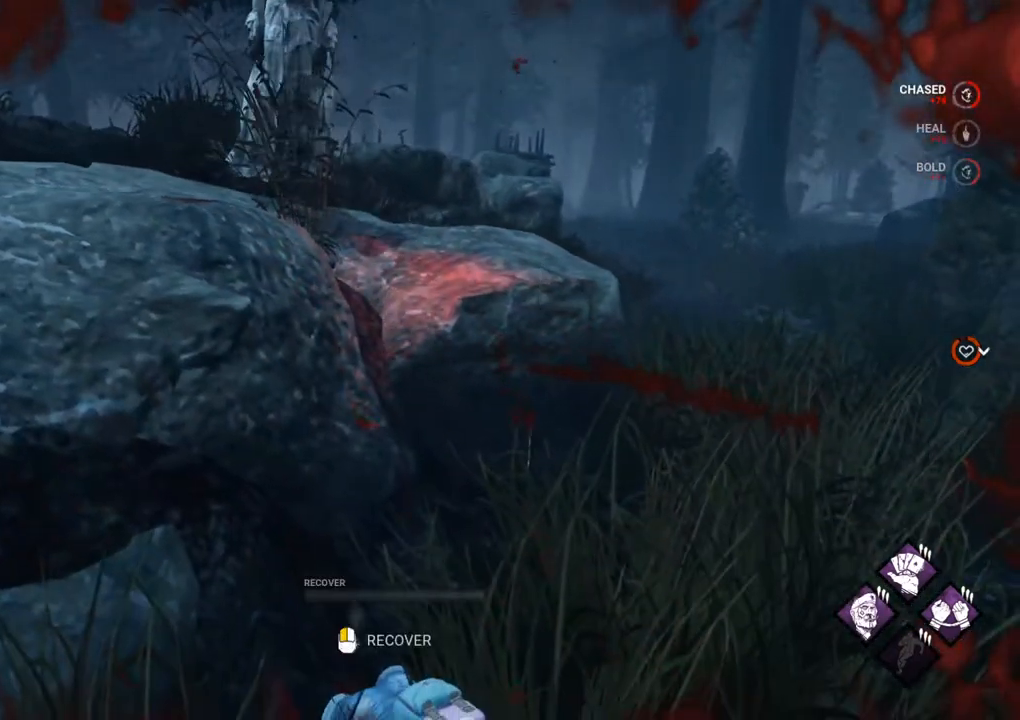
{"keys": [], "mouse": [], "mouse_move": "still", "events": []}
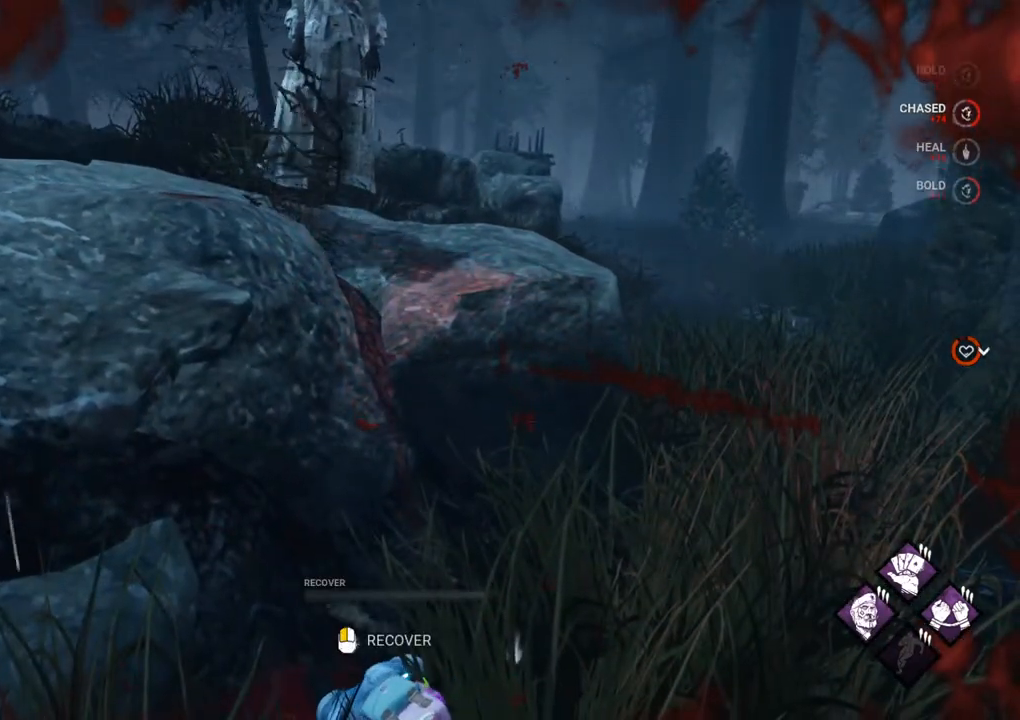
{"keys": [], "mouse": [], "mouse_move": "still", "events": [[100, "mouse_left", "down"], [234, "mouse_left", "up"]]}
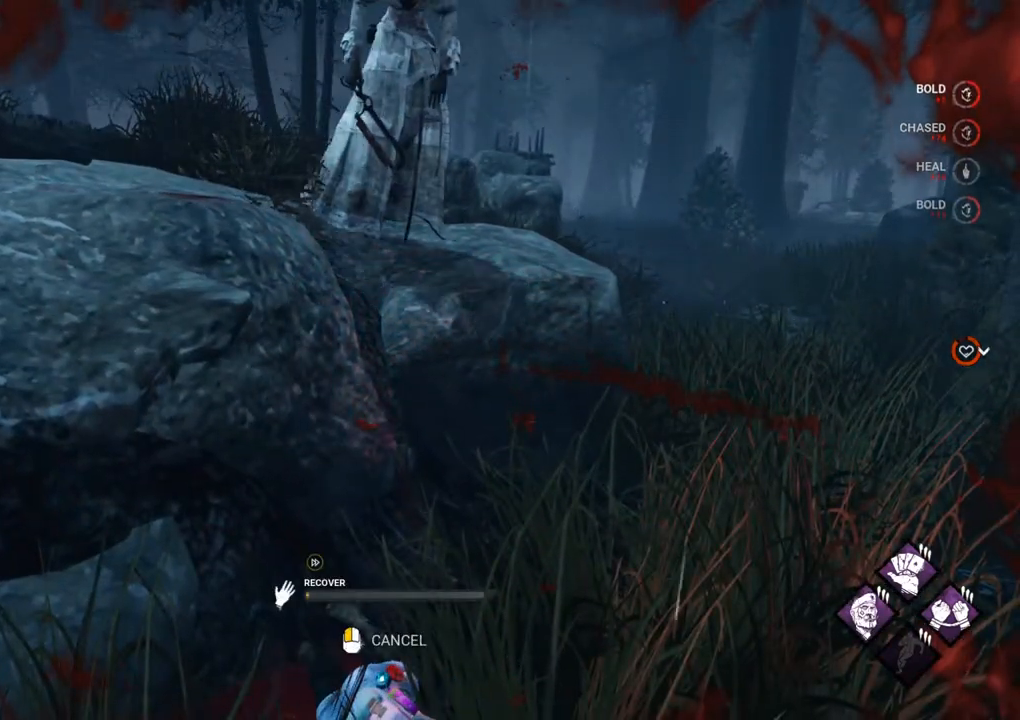
{"keys": [], "mouse": [], "mouse_move": "still", "events": []}
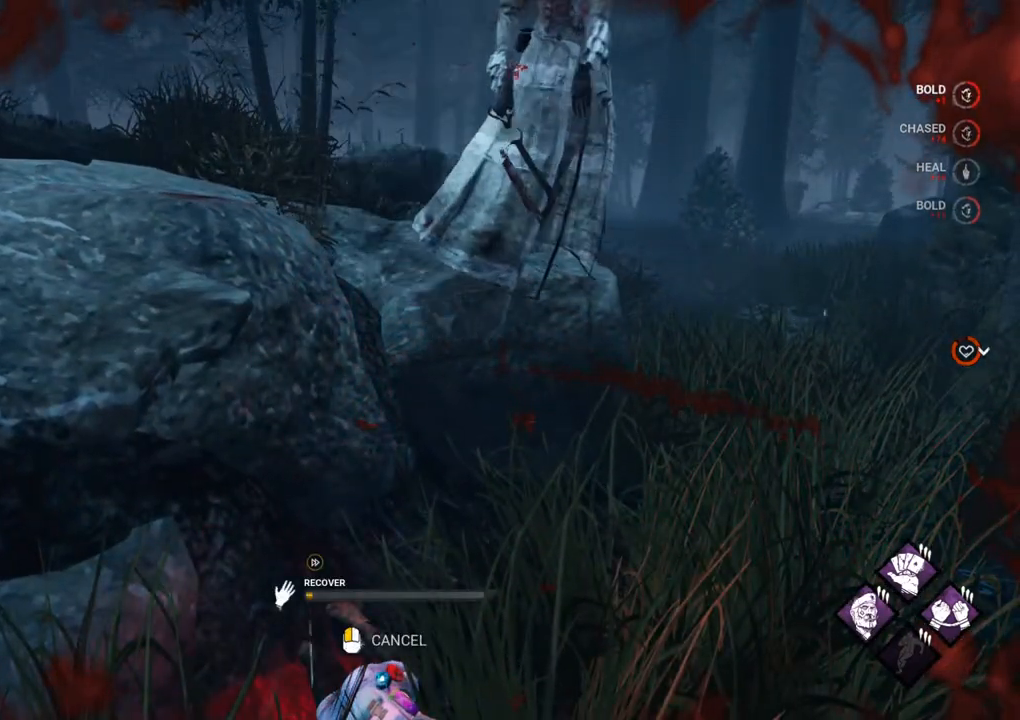
{"keys": [], "mouse": [], "mouse_move": "still", "events": []}
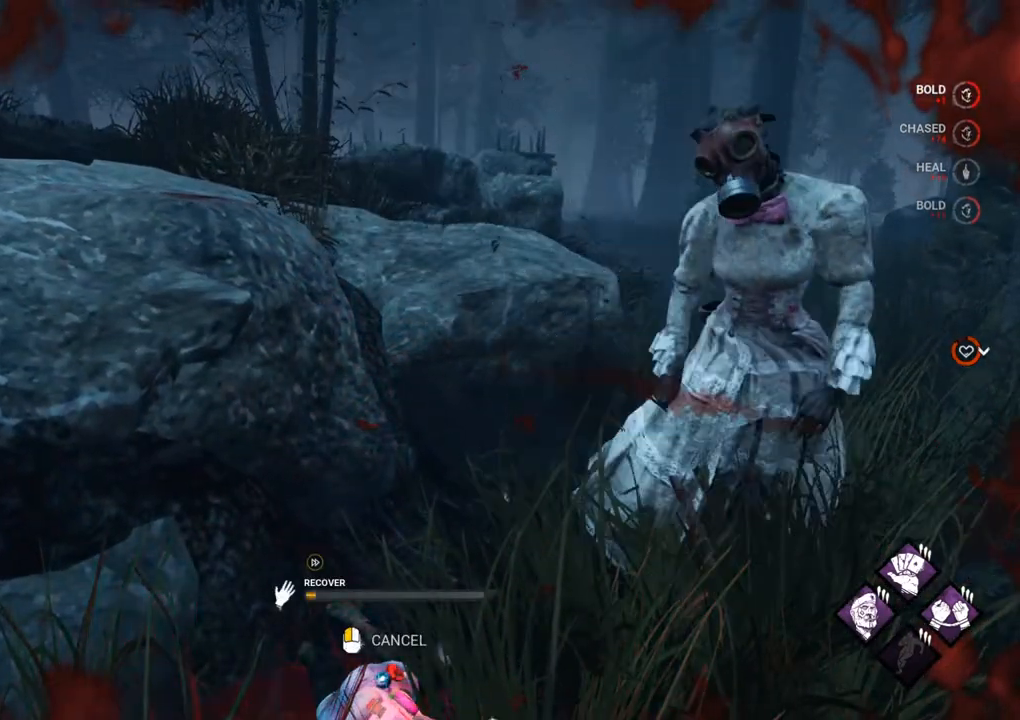
{"keys": [], "mouse": [], "mouse_move": "still", "events": []}
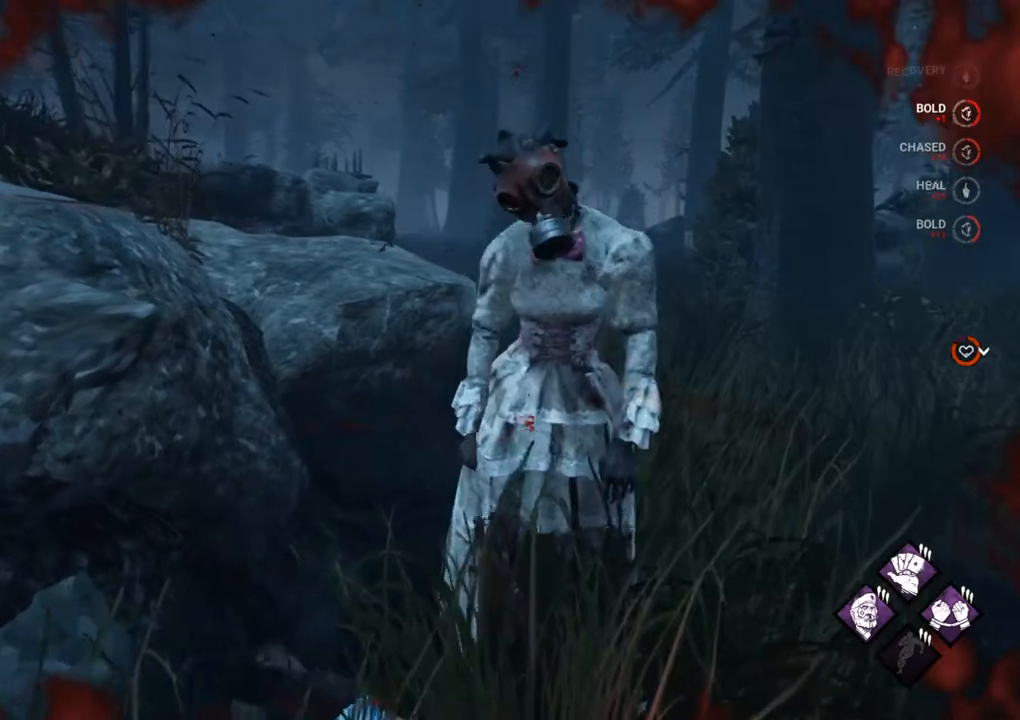
{"keys": [], "mouse": [], "mouse_move": "left", "events": []}
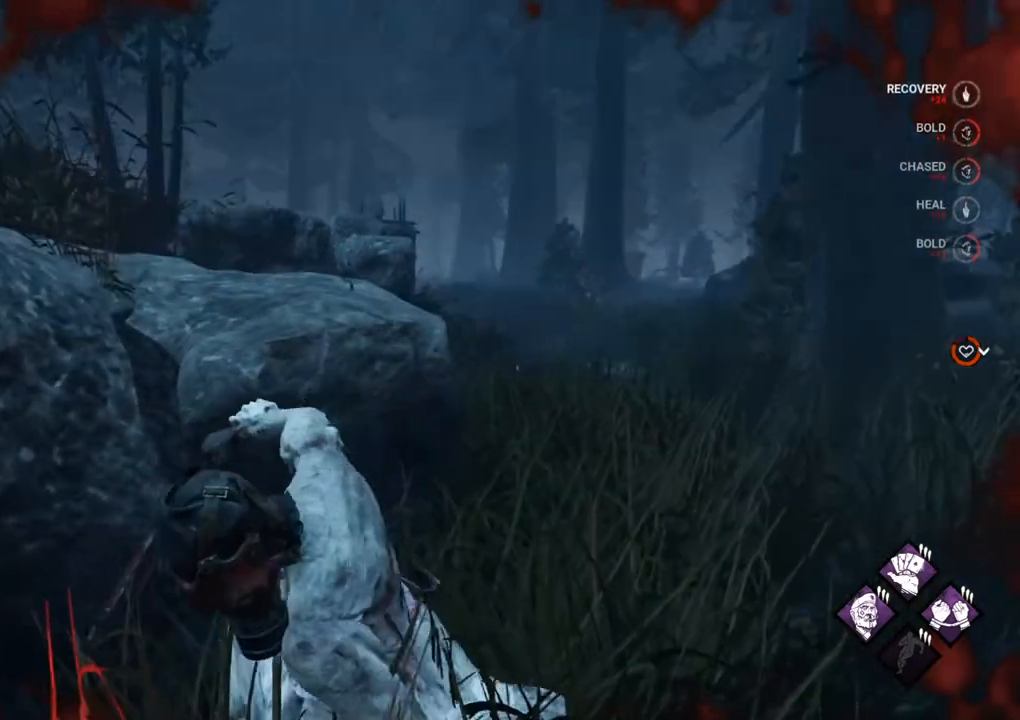
{"keys": [], "mouse": [], "mouse_move": "up-right", "events": []}
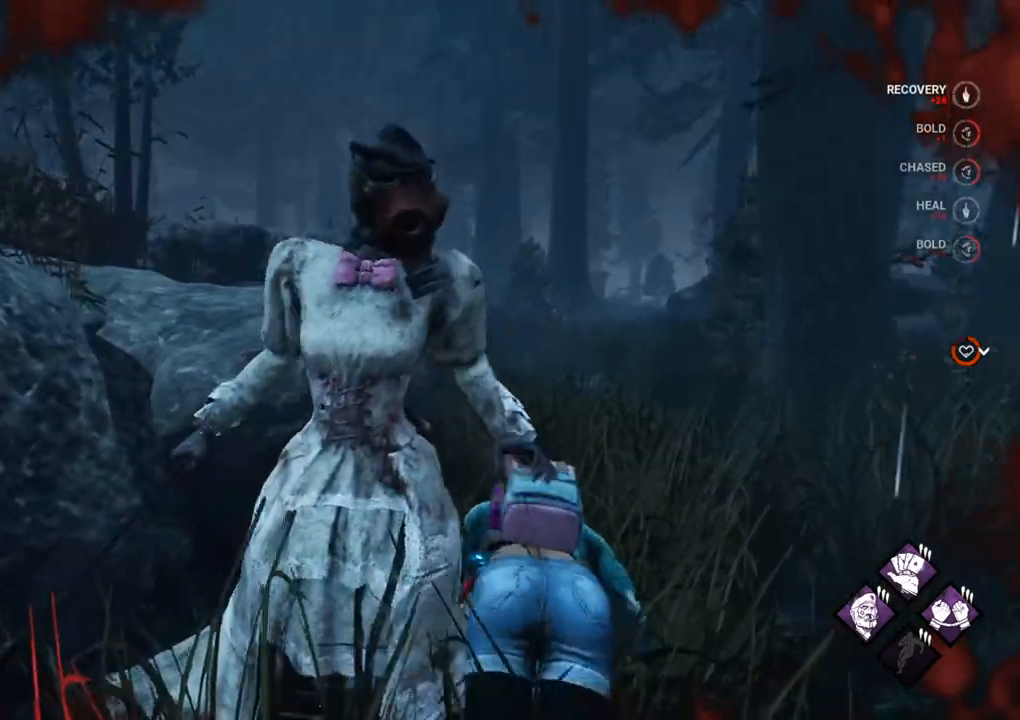
{"keys": [], "mouse": [], "mouse_move": "still", "events": []}
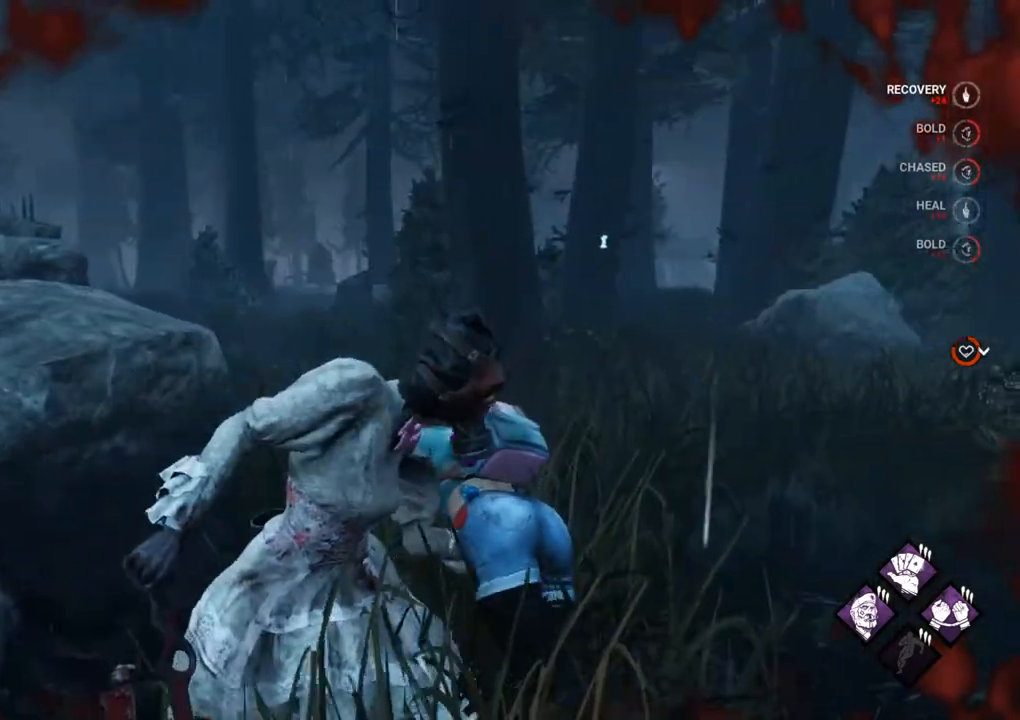
{"keys": [], "mouse": [], "mouse_move": "still", "events": []}
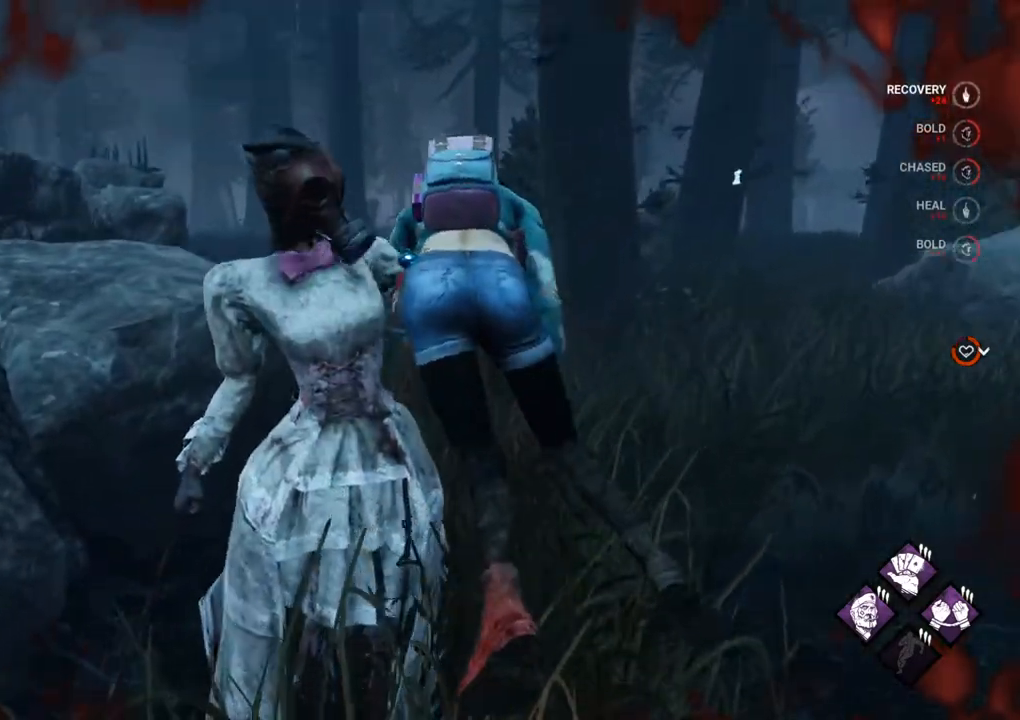
{"keys": [], "mouse": [], "mouse_move": "still", "events": []}
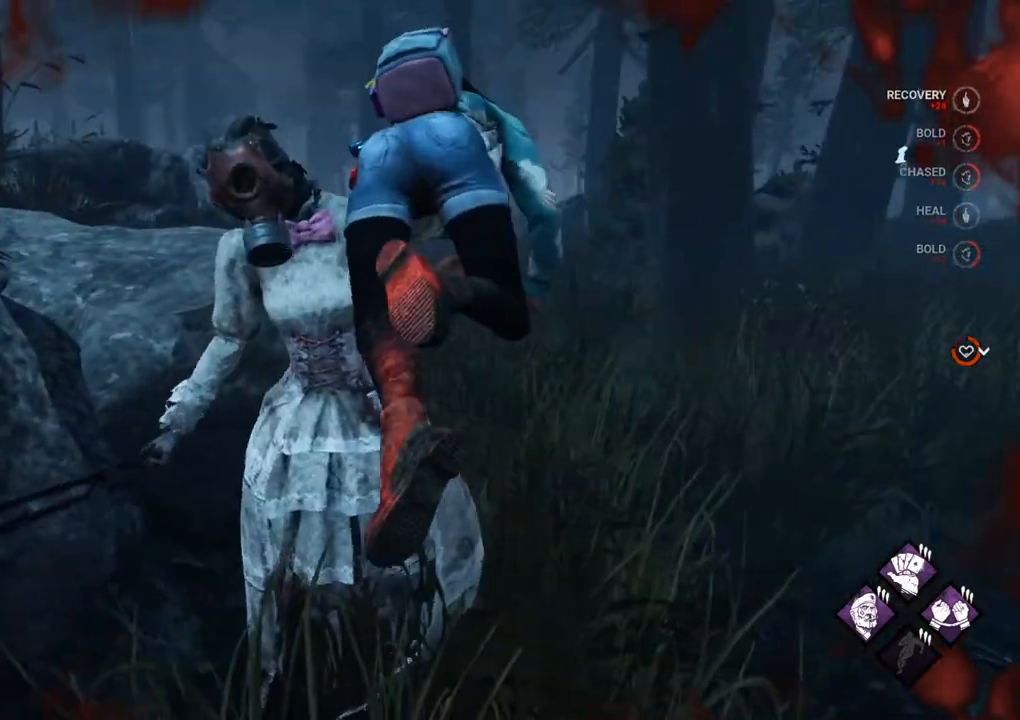
{"keys": [], "mouse": [], "mouse_move": "still", "events": []}
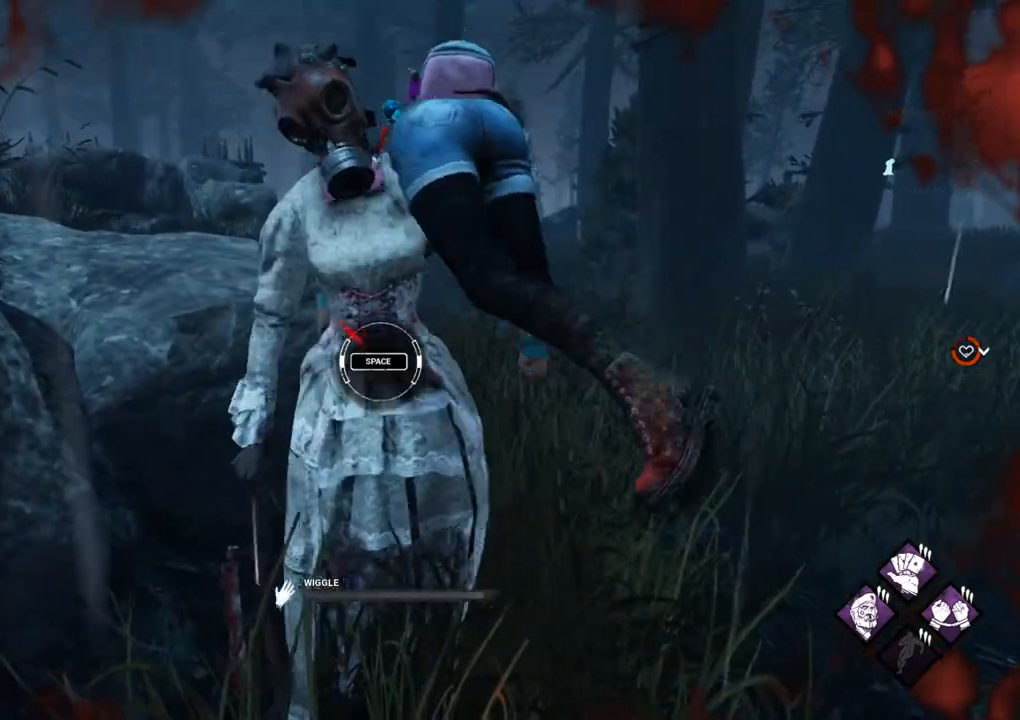
{"keys": [], "mouse": [], "mouse_move": "still", "events": []}
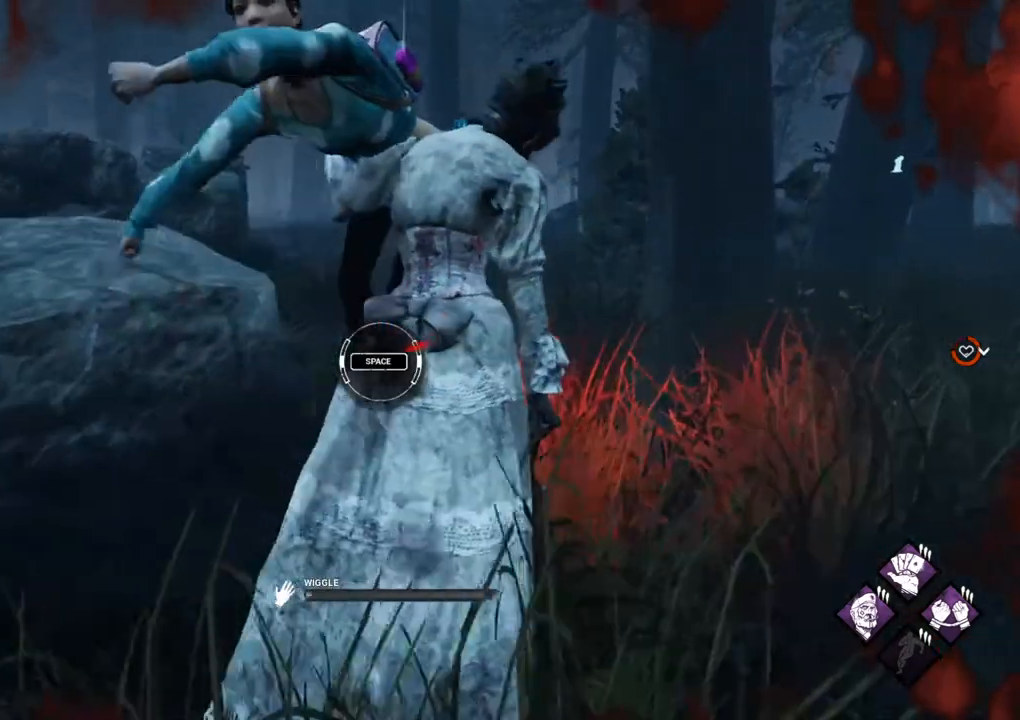
{"keys": [], "mouse": [], "mouse_move": "up-right", "events": [[84, "d", "down"], [134, "space", "down"], [184, "d", "up"], [217, "space", "up"]]}
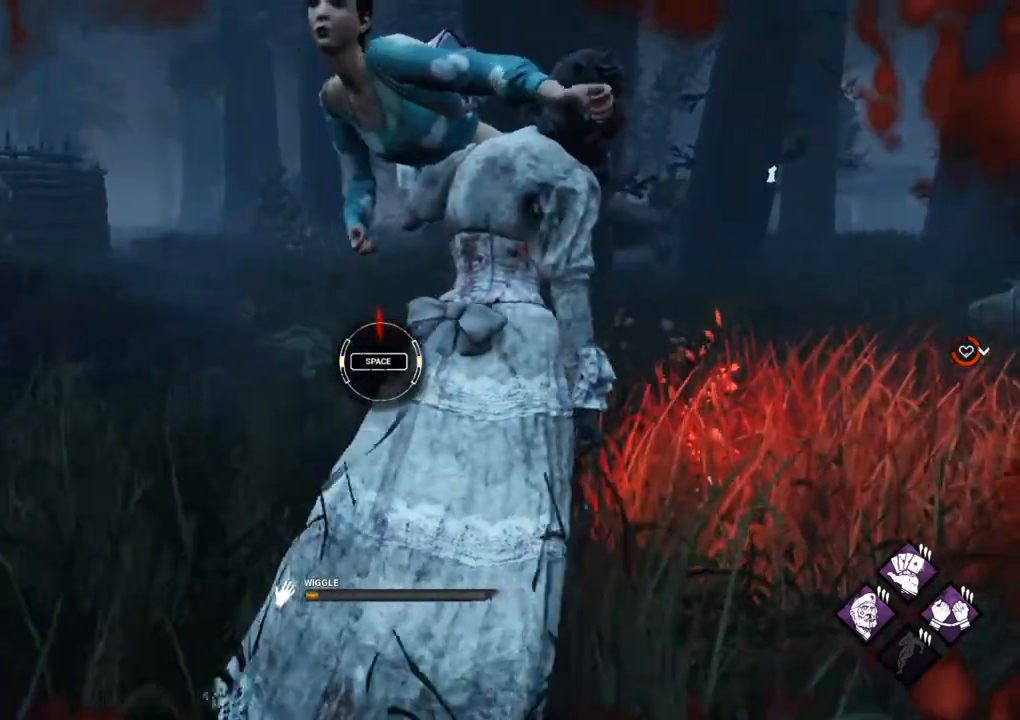
{"keys": ["space"], "mouse": [], "mouse_move": "still", "events": [[434, "space", "down"]]}
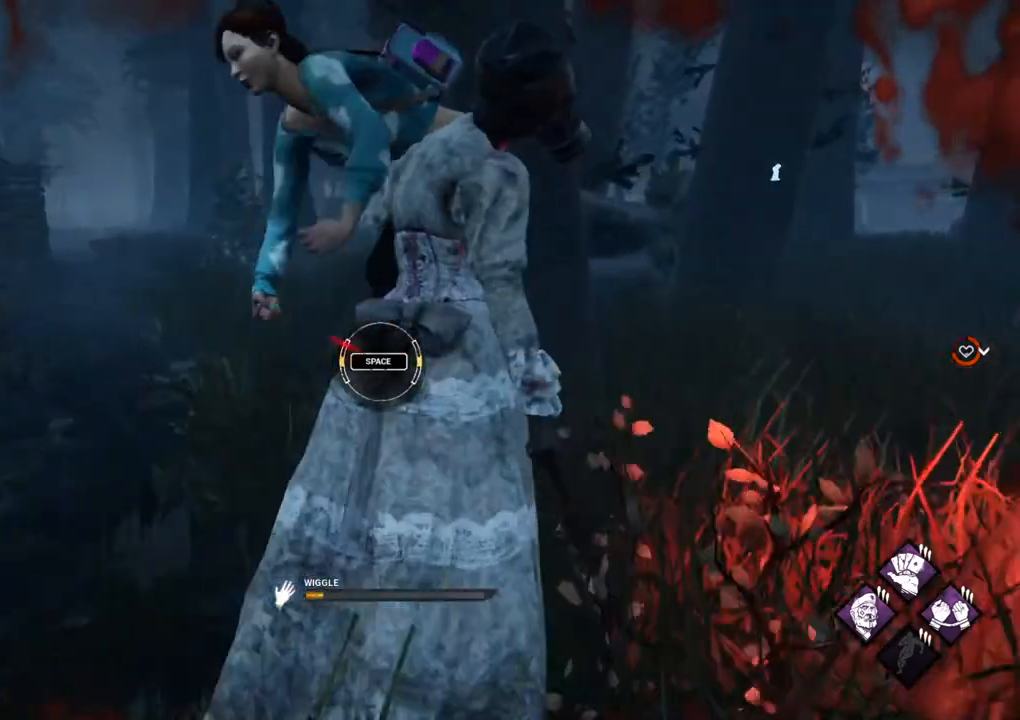
{"keys": [], "mouse": [], "mouse_move": "still", "events": [[17, "space", "up"]]}
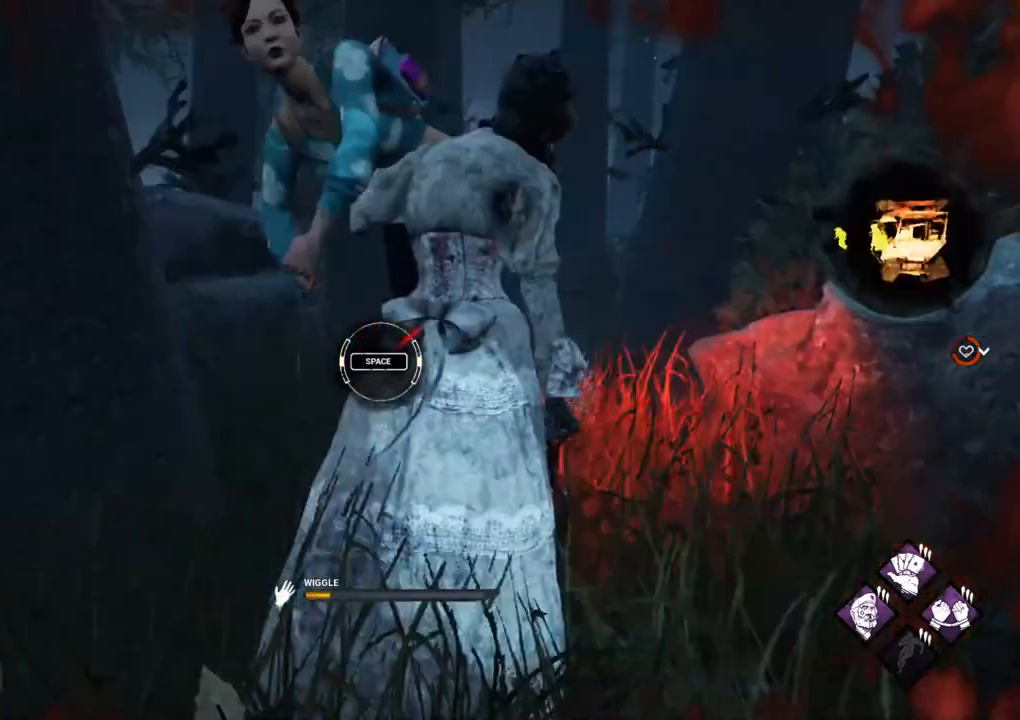
{"keys": [], "mouse": [], "mouse_move": "still", "events": [[234, "space", "down"], [267, "space", "up"]]}
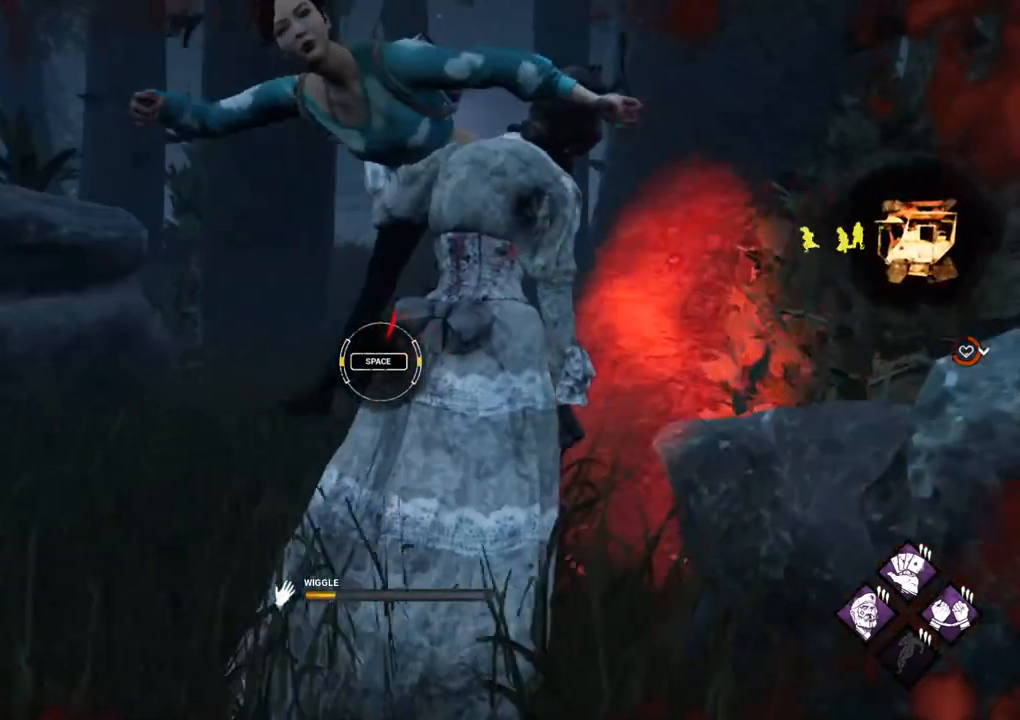
{"keys": ["space"], "mouse": [], "mouse_move": "still", "events": [[467, "space", "down"]]}
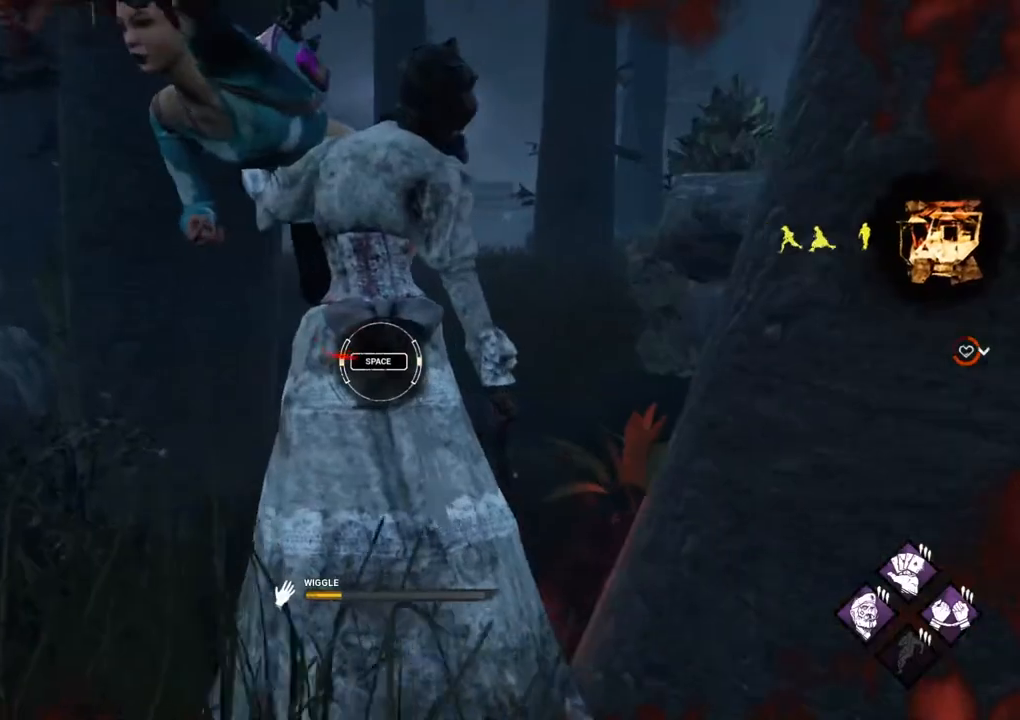
{"keys": [], "mouse": [], "mouse_move": "still", "events": [[67, "space", "up"]]}
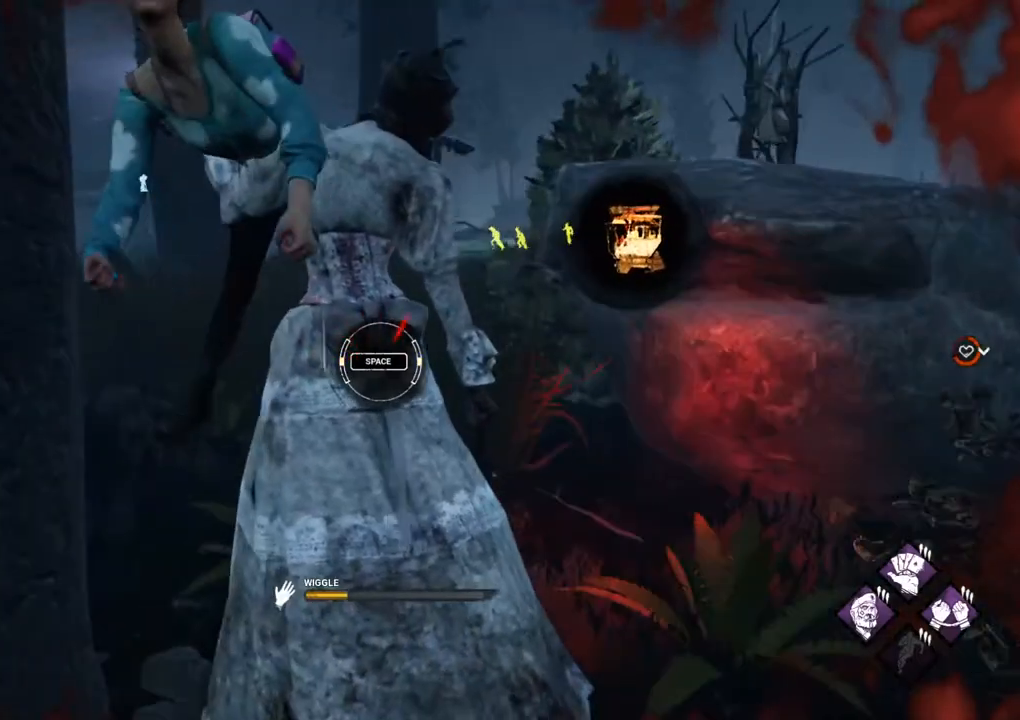
{"keys": [], "mouse": [], "mouse_move": "still", "events": [[267, "d", "down"], [267, "space", "down"], [367, "space", "up"], [417, "d", "up"]]}
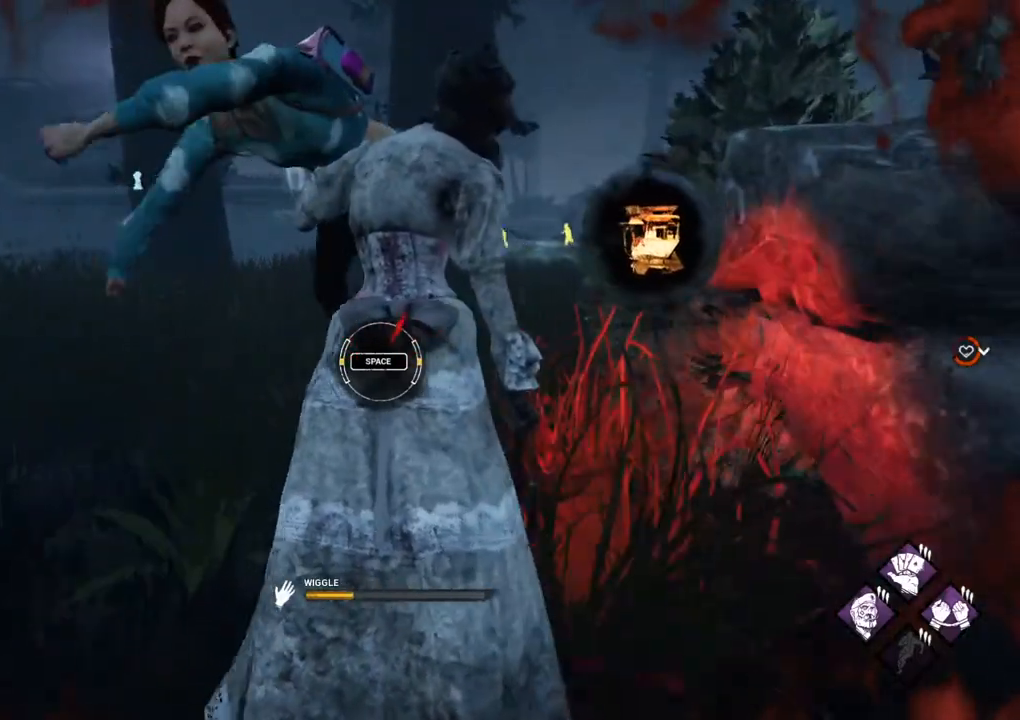
{"keys": [], "mouse": [], "mouse_move": "still", "events": []}
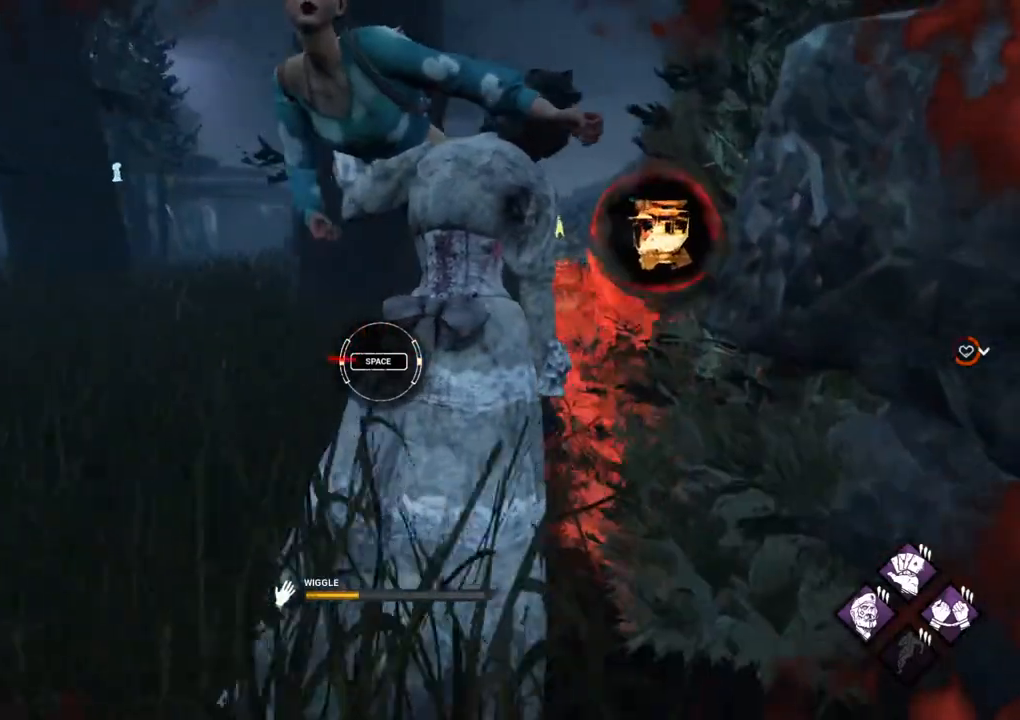
{"keys": [], "mouse": [], "mouse_move": "still", "events": [[67, "d", "down"], [67, "space", "down"], [167, "space", "up"], [250, "d", "up"]]}
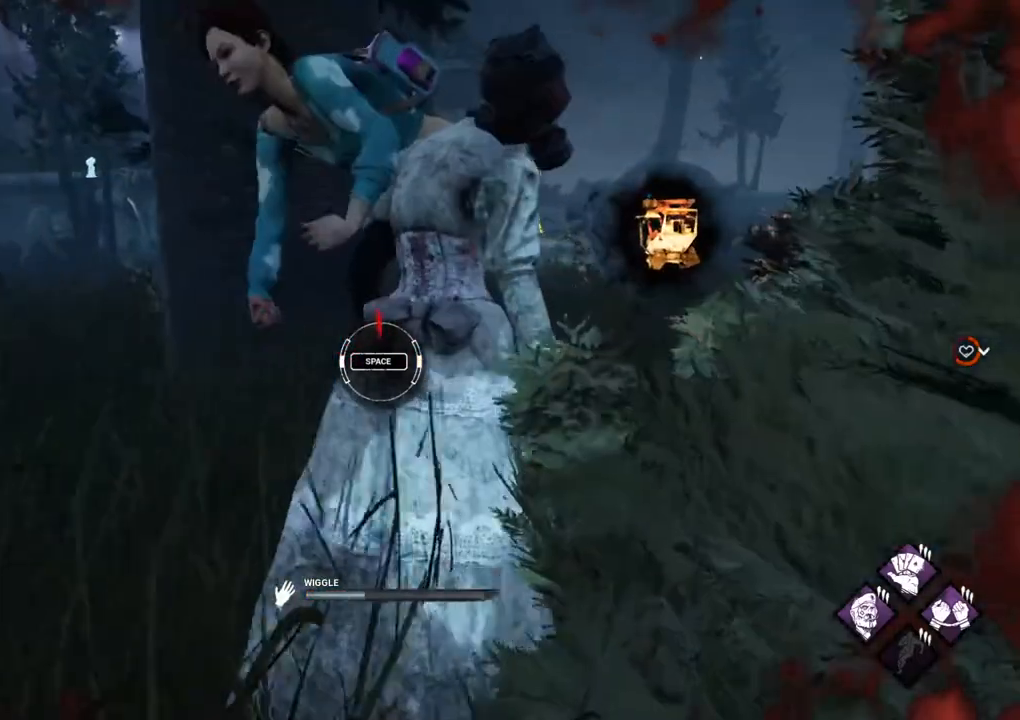
{"keys": ["d"], "mouse": [], "mouse_move": "still", "events": [[317, "d", "down"], [317, "space", "down"], [450, "space", "up"]]}
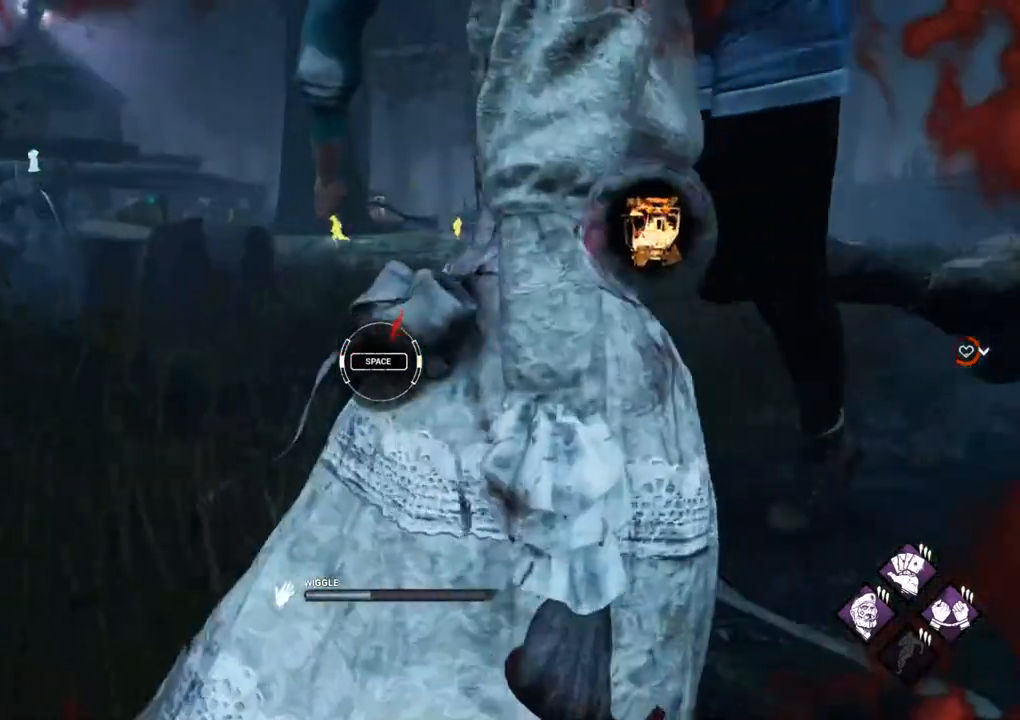
{"keys": [], "mouse": [], "mouse_move": "still", "events": [[50, "d", "up"]]}
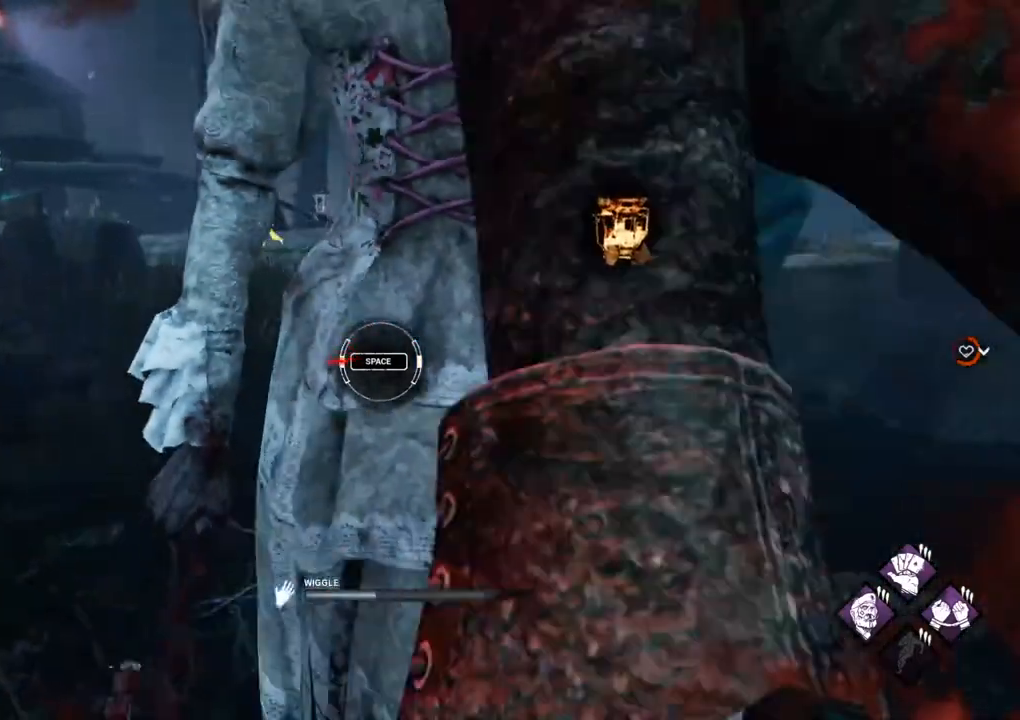
{"keys": [], "mouse": [], "mouse_move": "right", "events": [[217, "space", "down"], [300, "space", "up"]]}
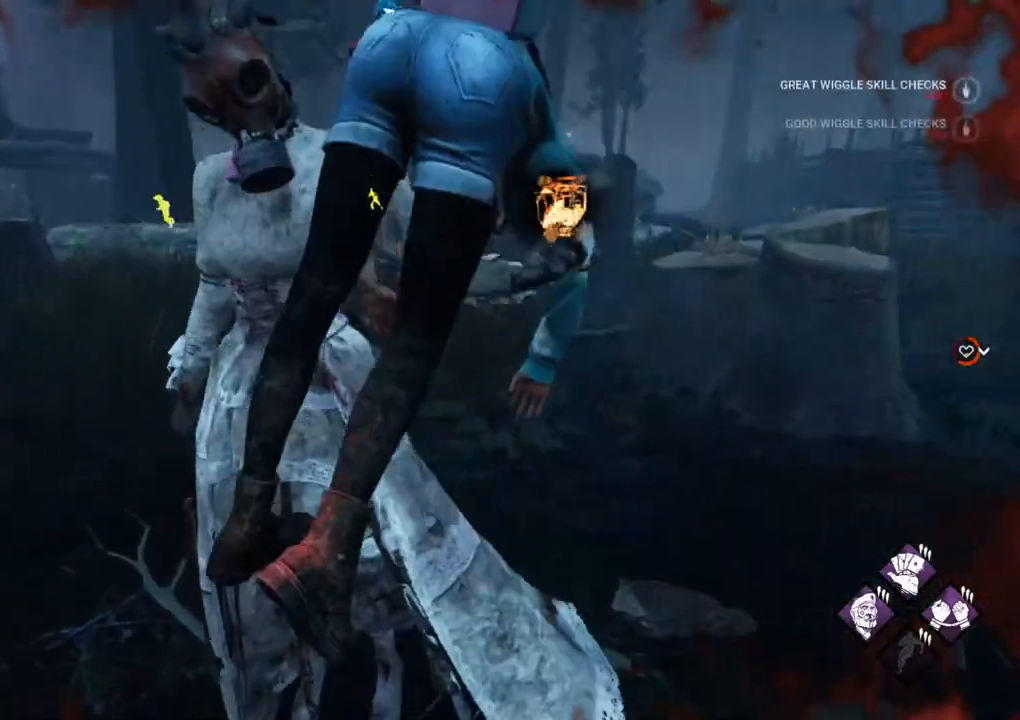
{"keys": [], "mouse": [], "mouse_move": "still", "events": []}